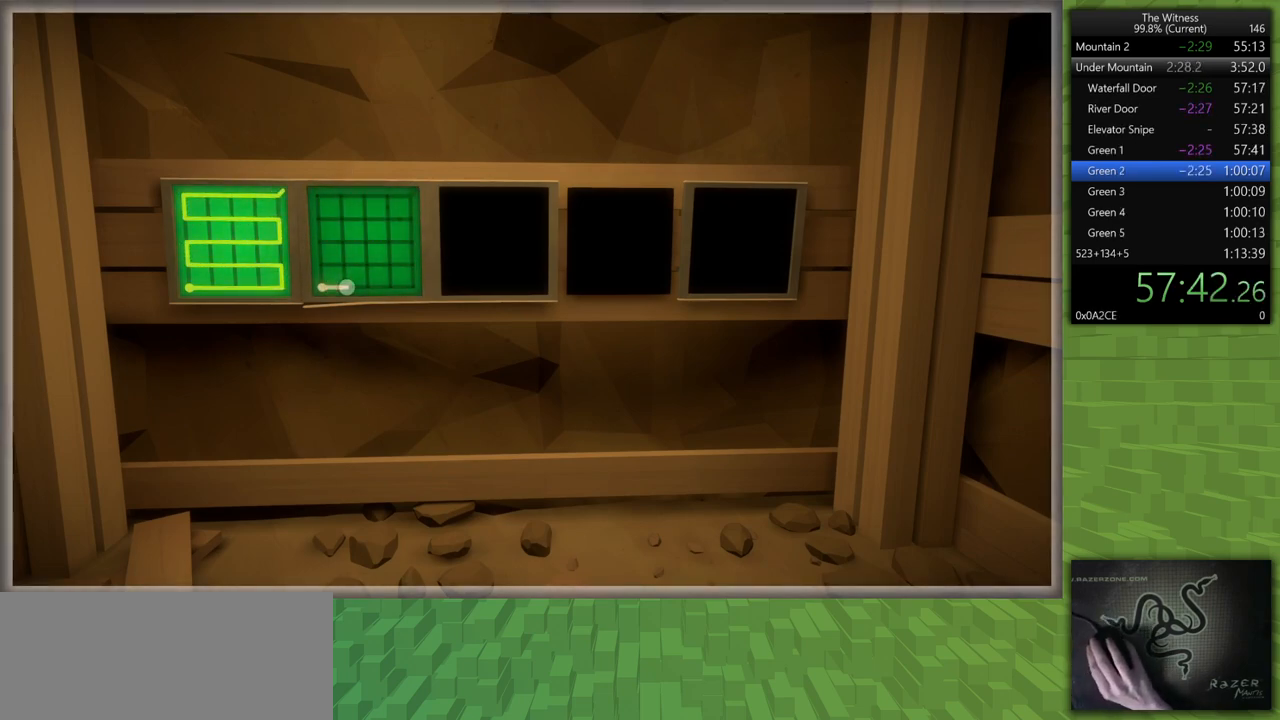
Gameplay with keyboard and mouse; each line is a JSON object with the keys and mouse buttons held at the frame after it. "events" lists presses ("down") and releases ("up") of "a", "d", "h", "i", "j", "k", "s", "shift", "space", "u", "w", "mouse_left" and "mouse_right" between this image and that frame as [ms after this image, input, new state], when the widget could be followed in between. "mouse_left", "mouse_right" = the "left", "right" buttons of the "mouse" list. No other keys are recorded. Mouse movement is not recorded.
{"keys": [], "mouse": [], "events": []}
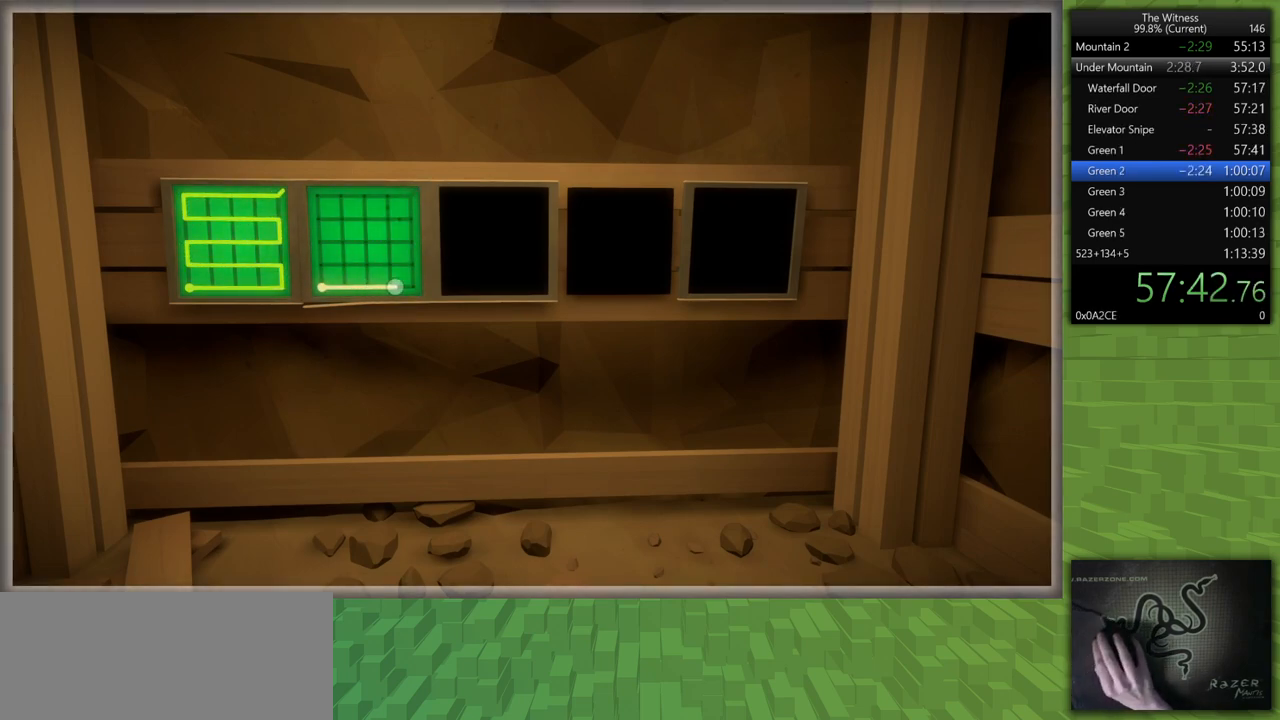
{"keys": [], "mouse": [], "events": []}
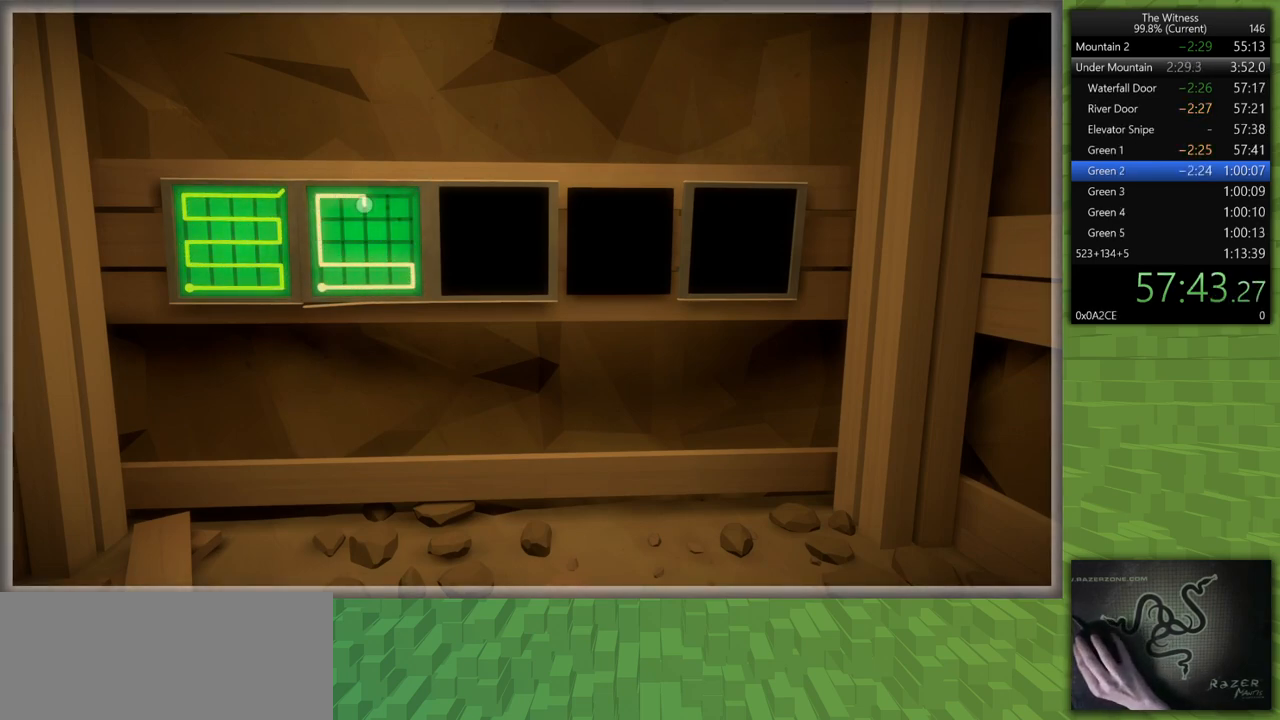
{"keys": [], "mouse": [], "events": []}
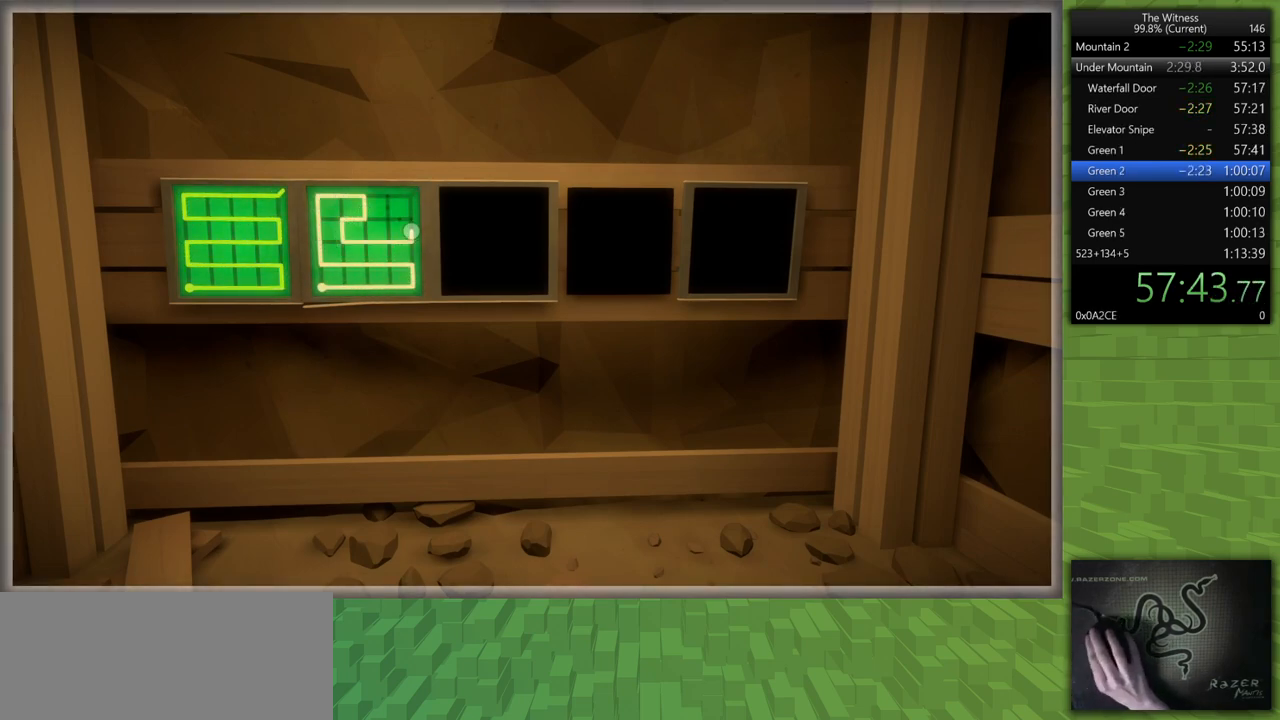
{"keys": [], "mouse": [], "events": [[317, "mouse_left", "down"], [417, "mouse_left", "up"]]}
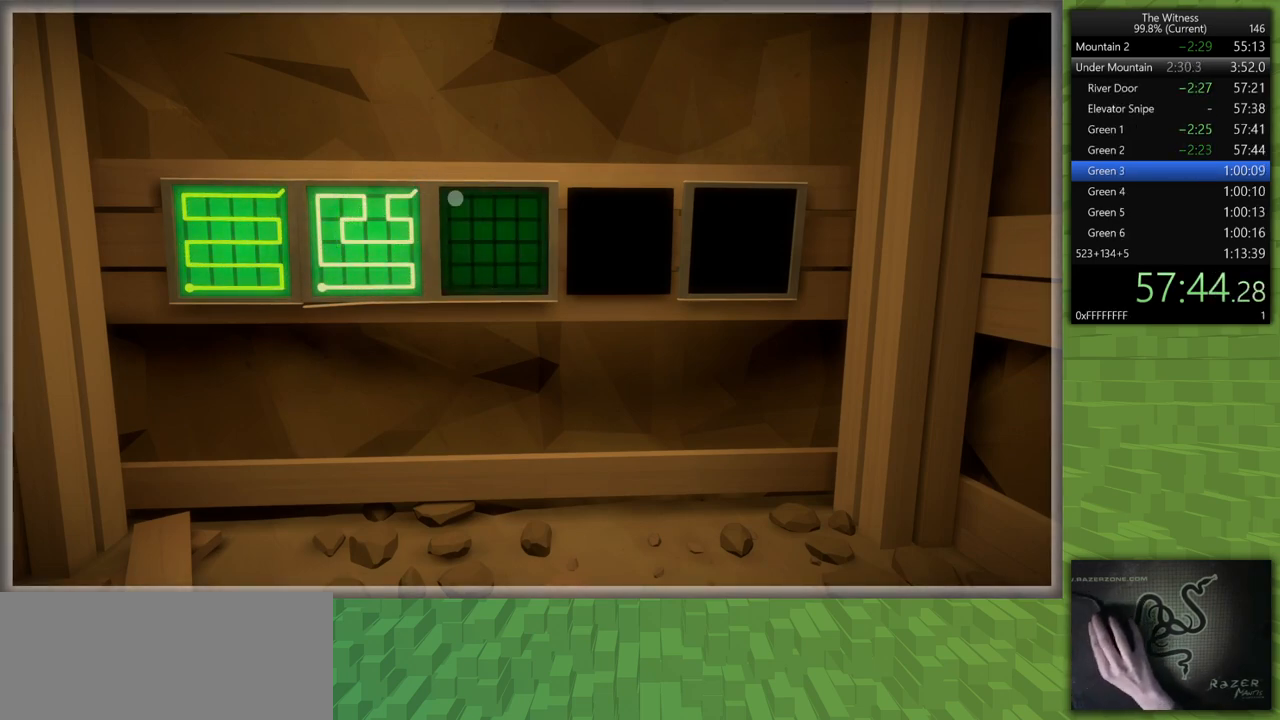
{"keys": [], "mouse": [], "events": [[233, "mouse_left", "down"], [383, "mouse_left", "up"]]}
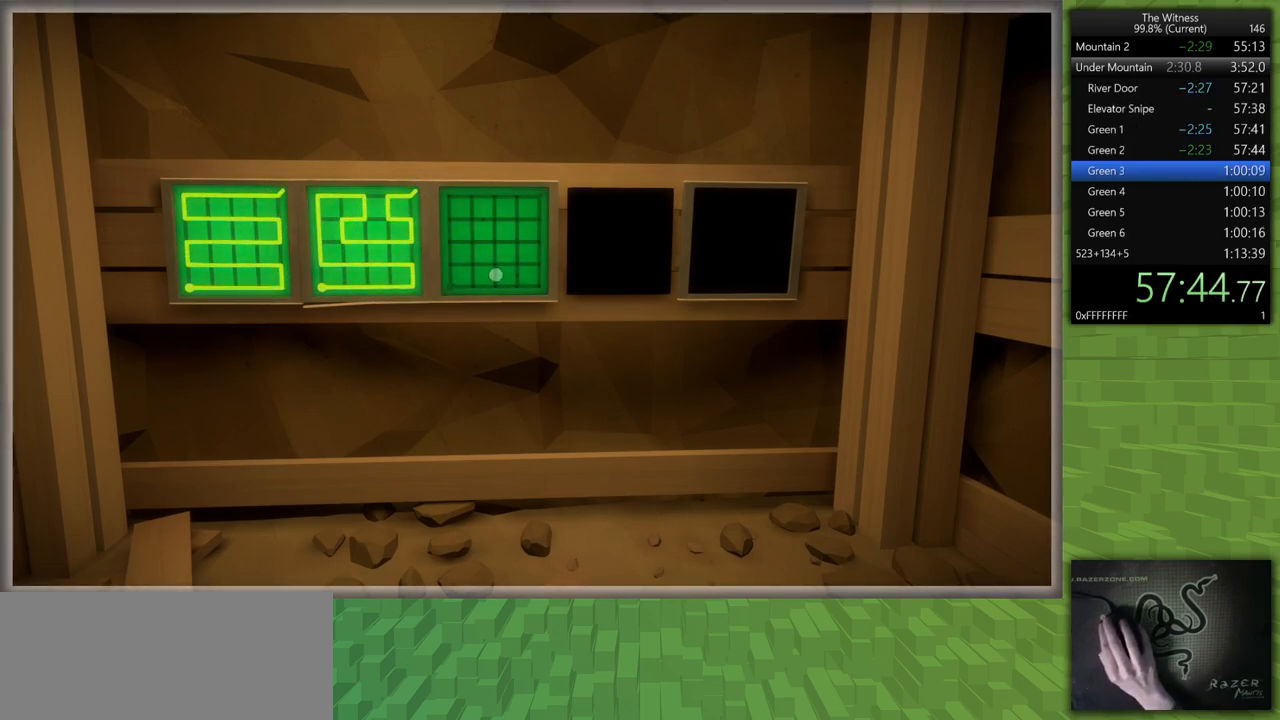
{"keys": [], "mouse": [], "events": [[217, "mouse_left", "down"], [300, "mouse_left", "up"]]}
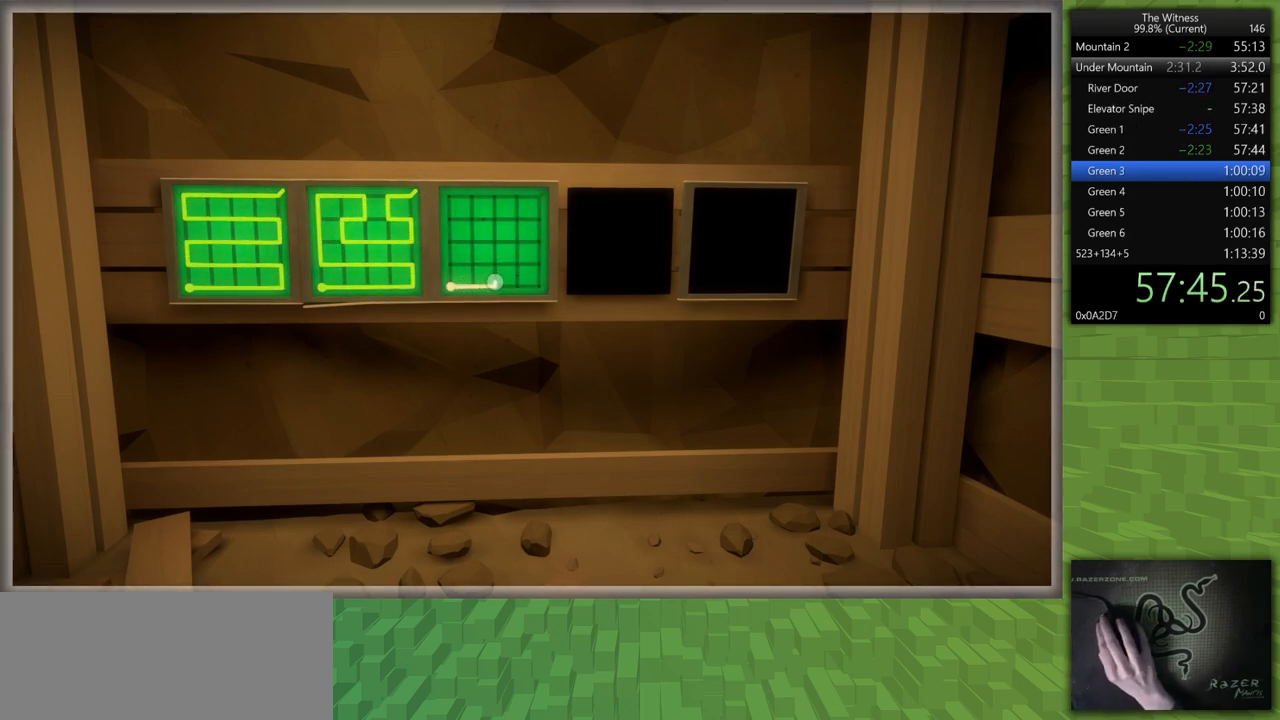
{"keys": [], "mouse": [], "events": []}
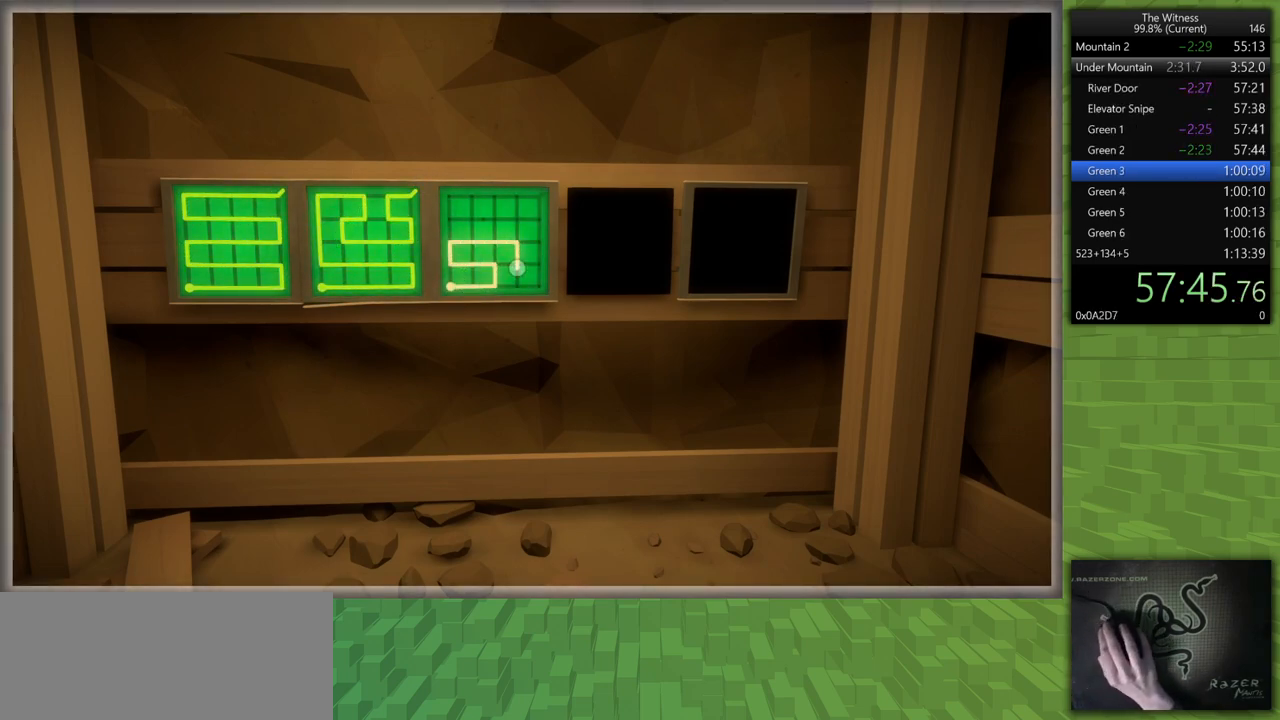
{"keys": [], "mouse": ["left"], "events": [[483, "mouse_left", "down"]]}
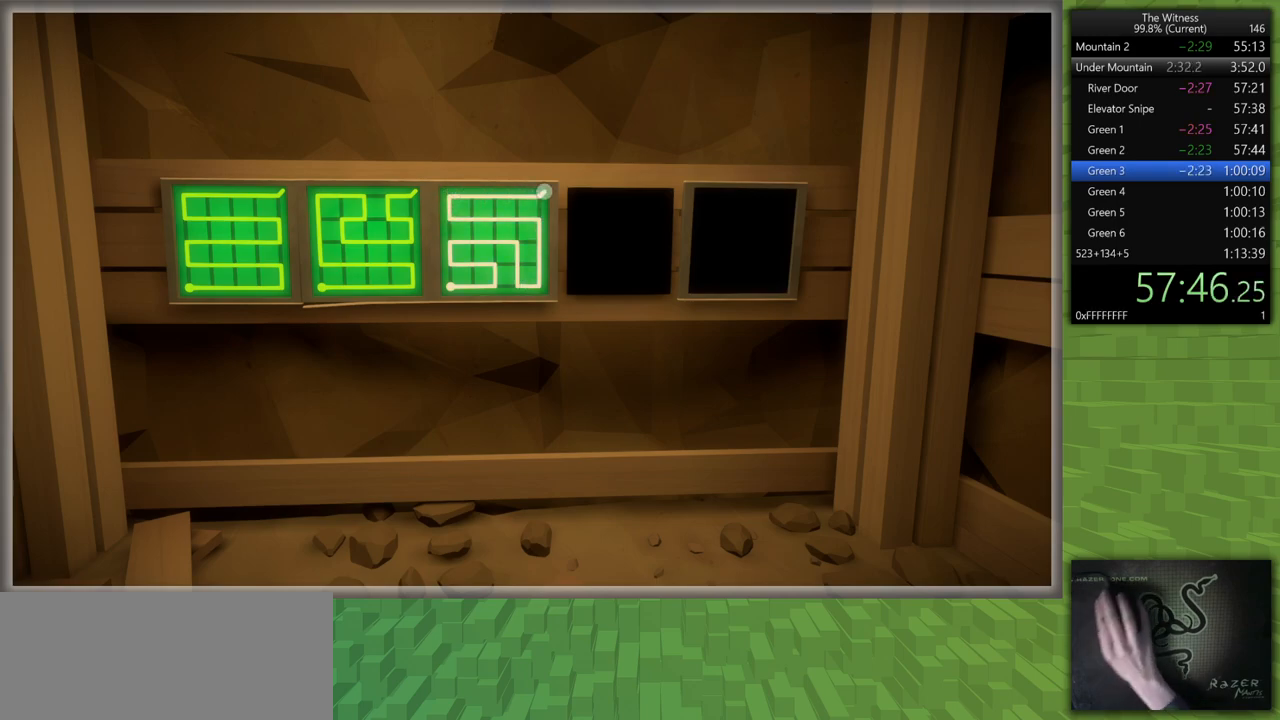
{"keys": [], "mouse": [], "events": [[67, "mouse_left", "up"], [400, "mouse_left", "down"], [450, "mouse_left", "up"]]}
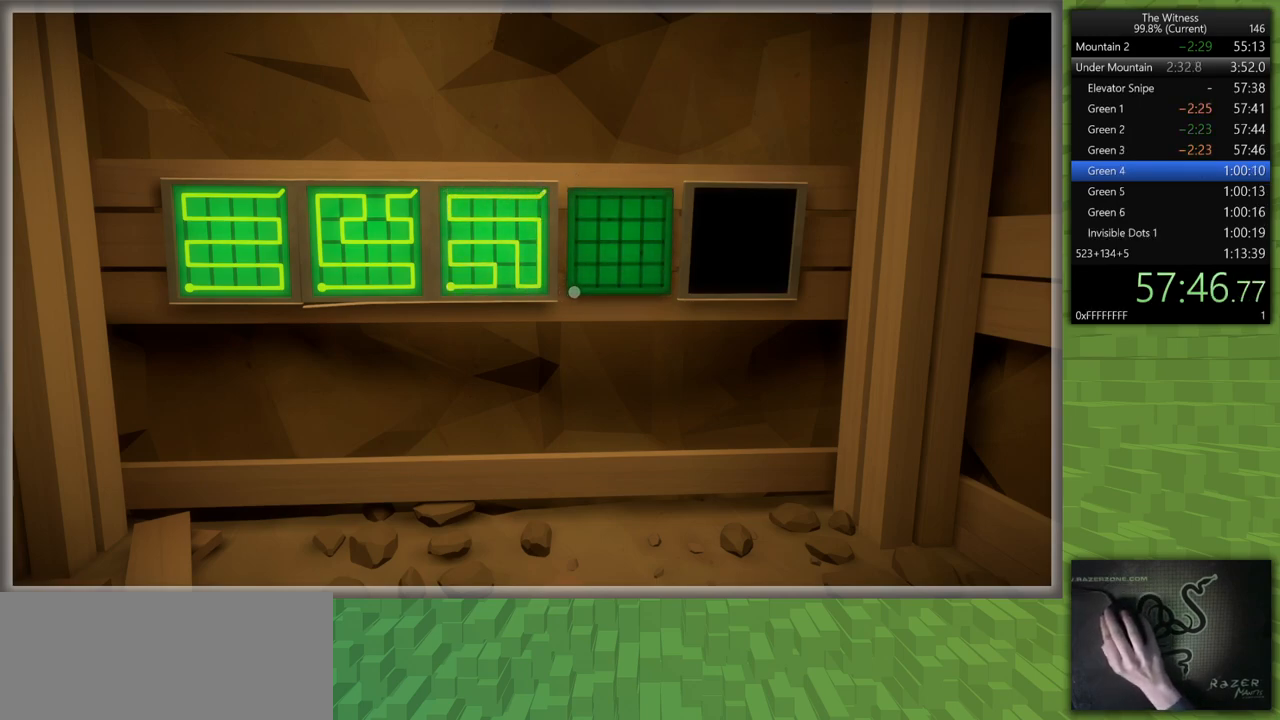
{"keys": [], "mouse": [], "events": [[83, "mouse_left", "down"], [233, "mouse_left", "up"]]}
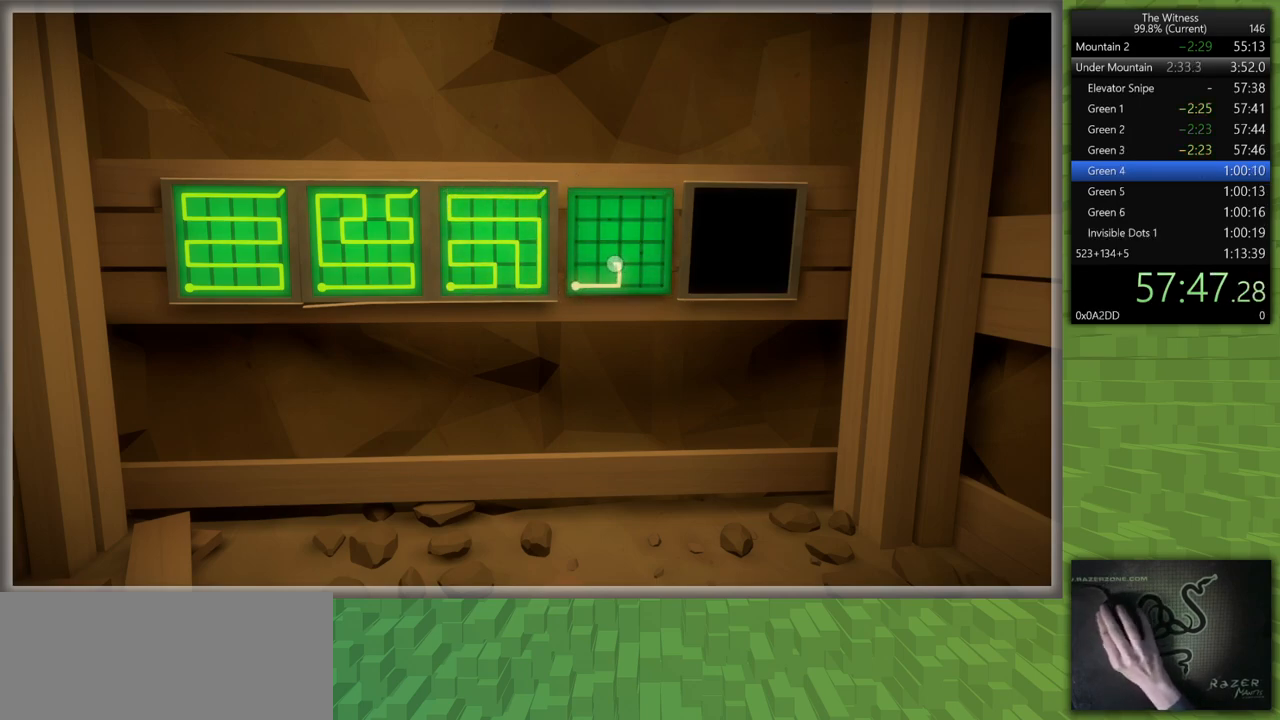
{"keys": [], "mouse": [], "events": []}
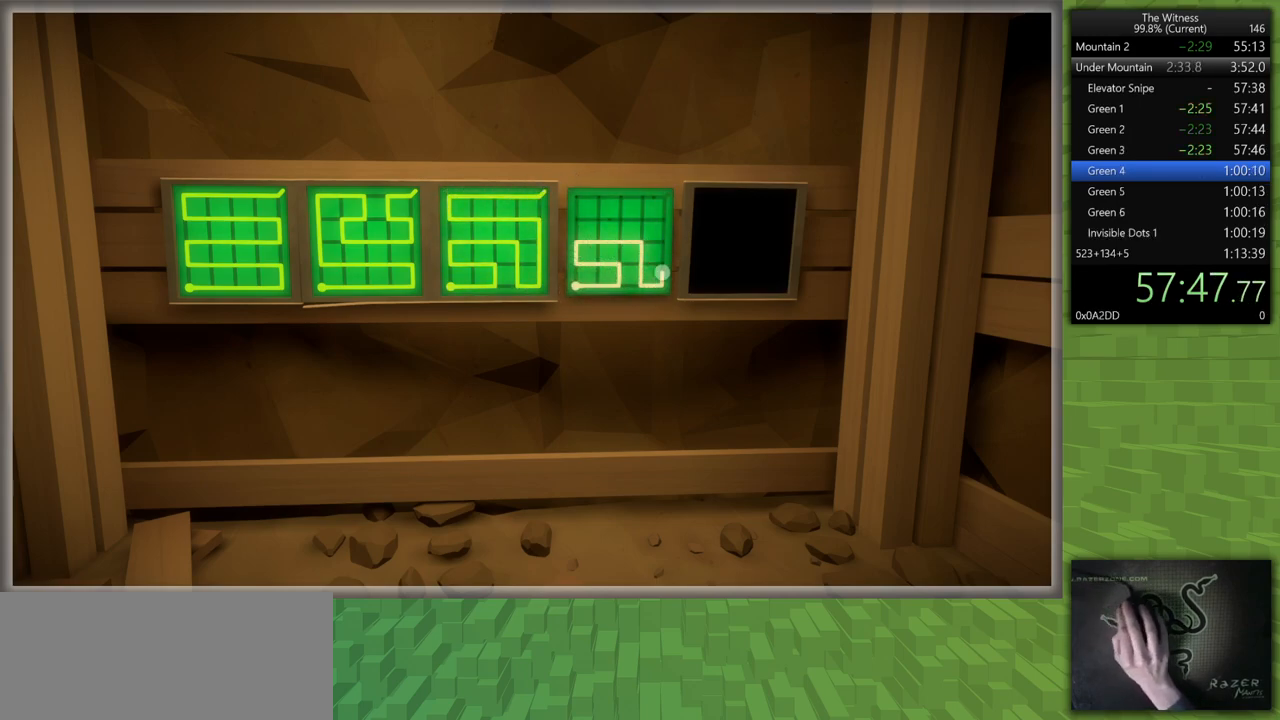
{"keys": [], "mouse": [], "events": [[350, "mouse_left", "down"], [450, "mouse_left", "up"]]}
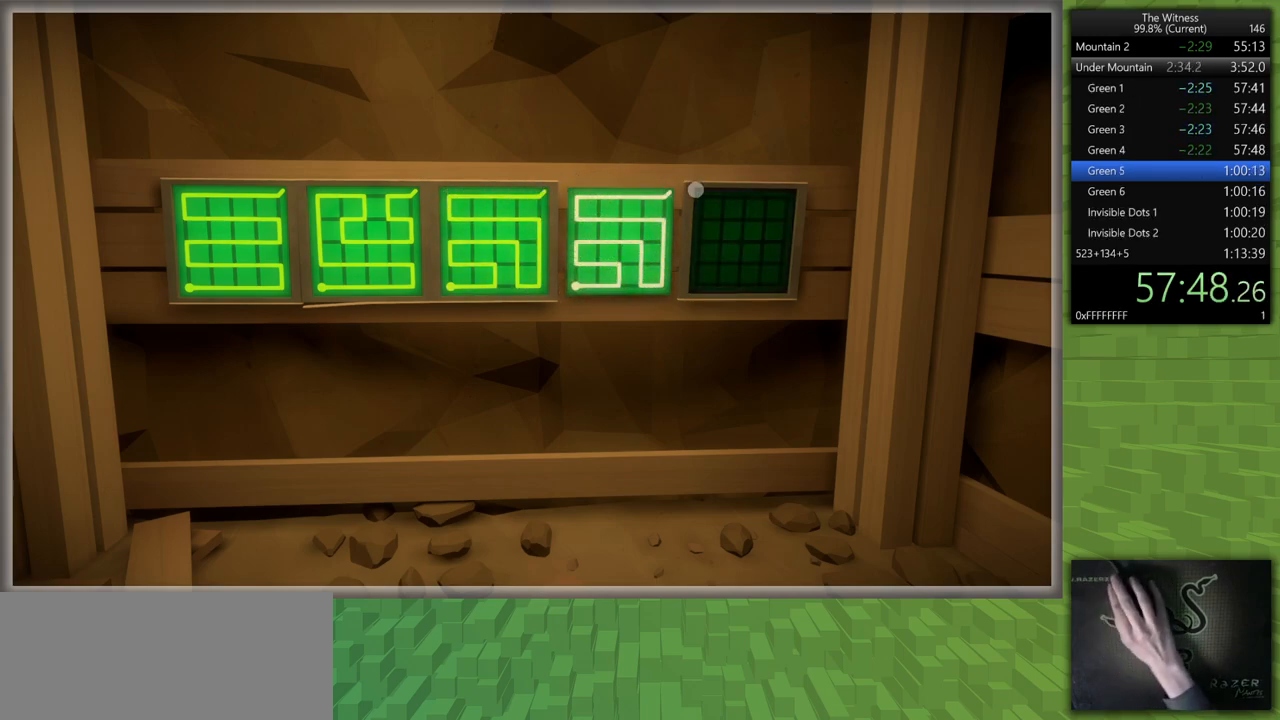
{"keys": [], "mouse": [], "events": [[367, "mouse_left", "down"], [500, "mouse_left", "up"]]}
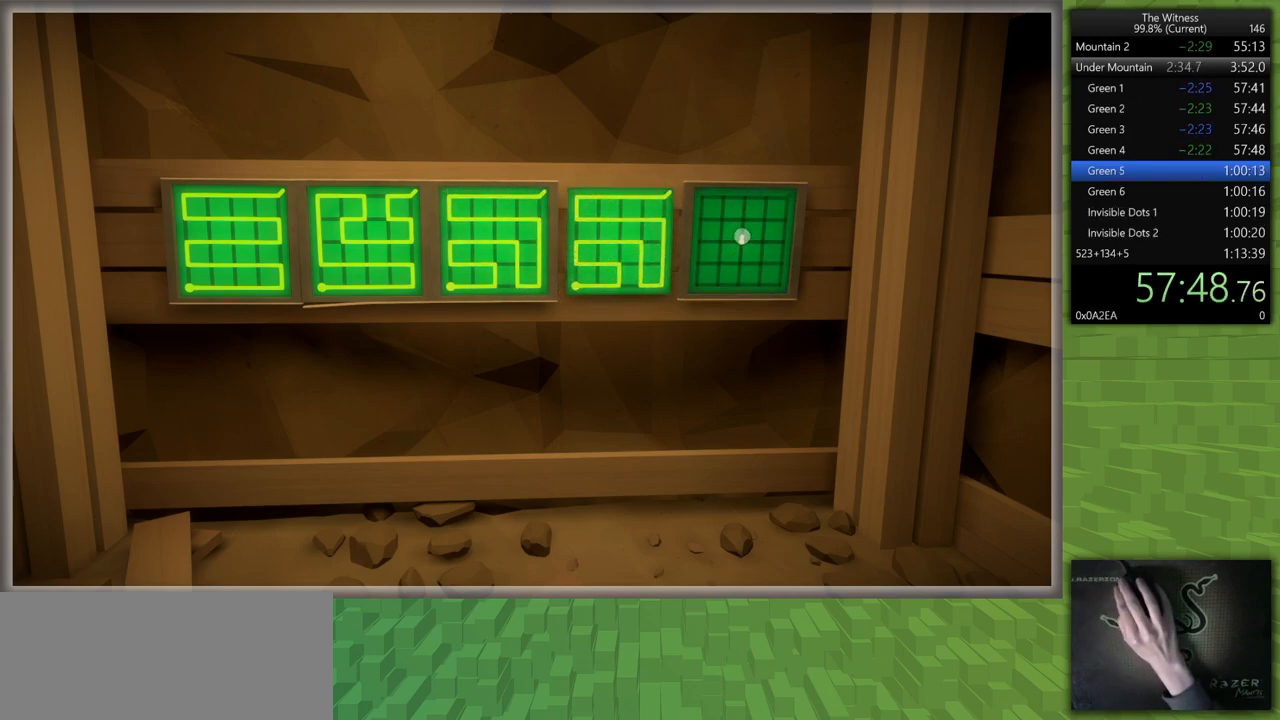
{"keys": [], "mouse": [], "events": []}
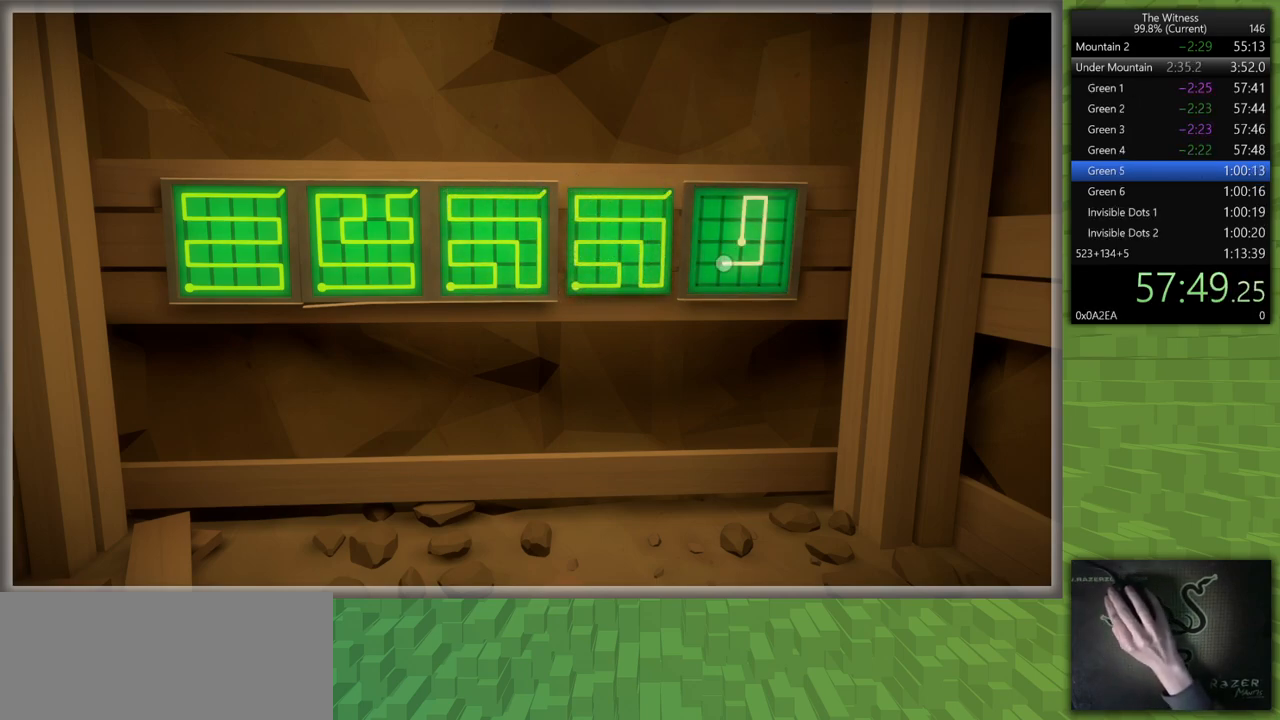
{"keys": [], "mouse": ["left", "right"], "events": [[400, "mouse_left", "down"], [483, "mouse_right", "down"]]}
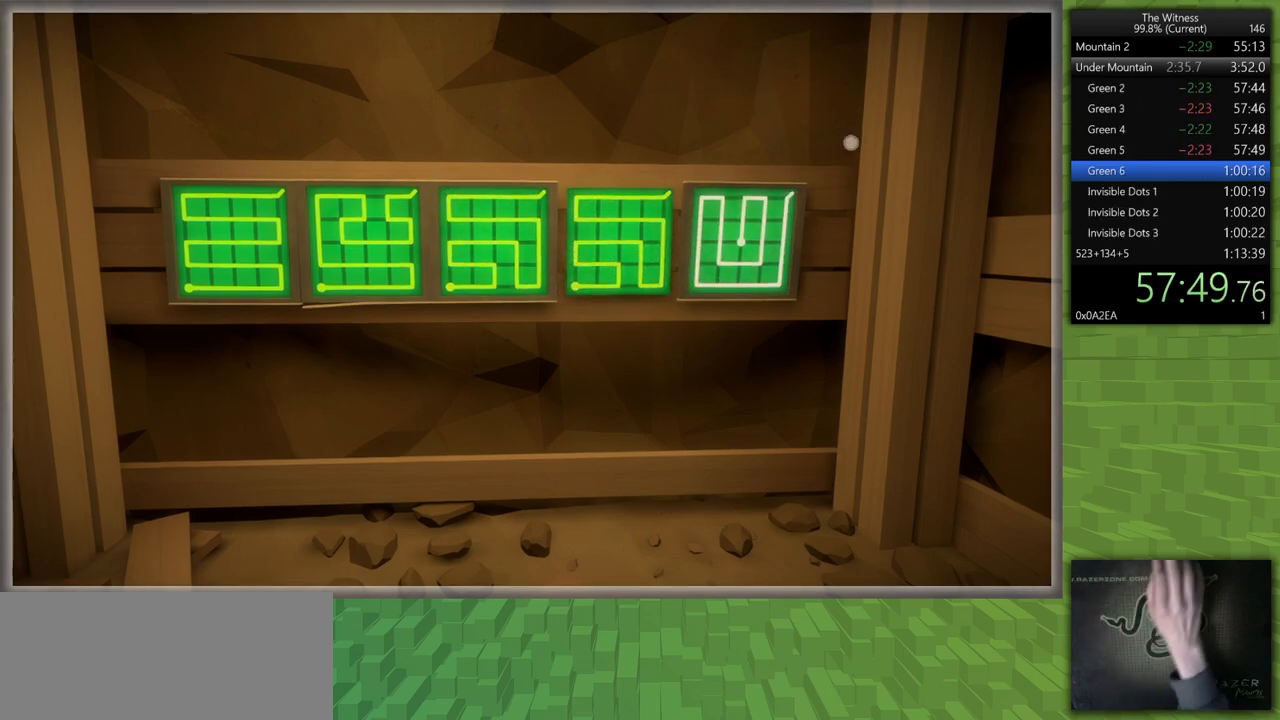
{"keys": [], "mouse": [], "events": [[33, "mouse_right", "up"], [83, "mouse_left", "up"], [367, "mouse_left", "down"], [500, "mouse_left", "up"]]}
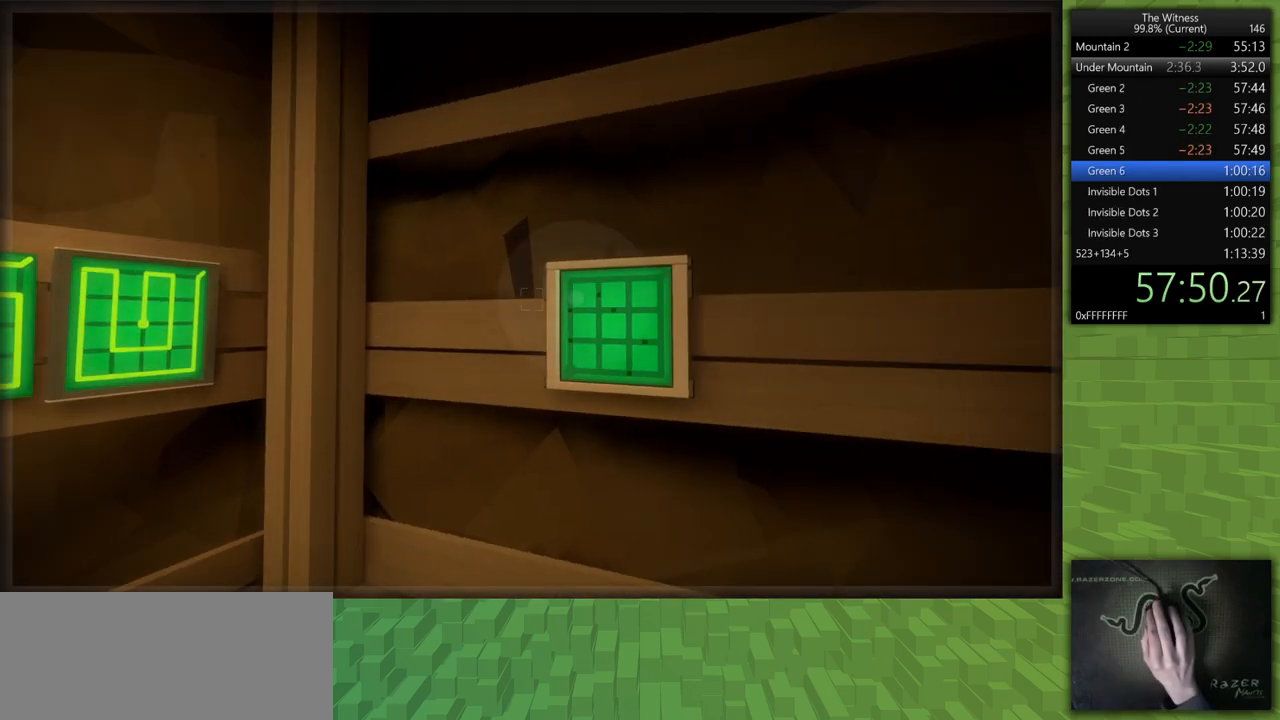
{"keys": [], "mouse": [], "events": [[333, "mouse_left", "down"], [483, "mouse_left", "up"]]}
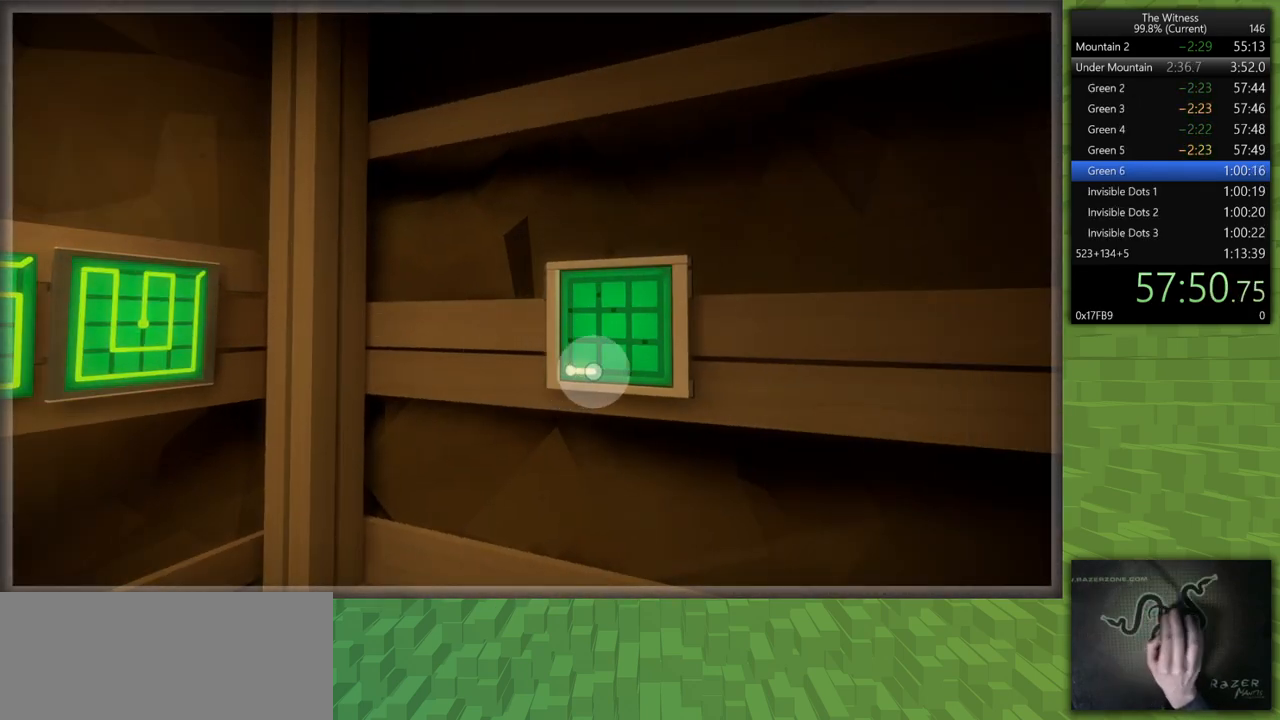
{"keys": [], "mouse": [], "events": []}
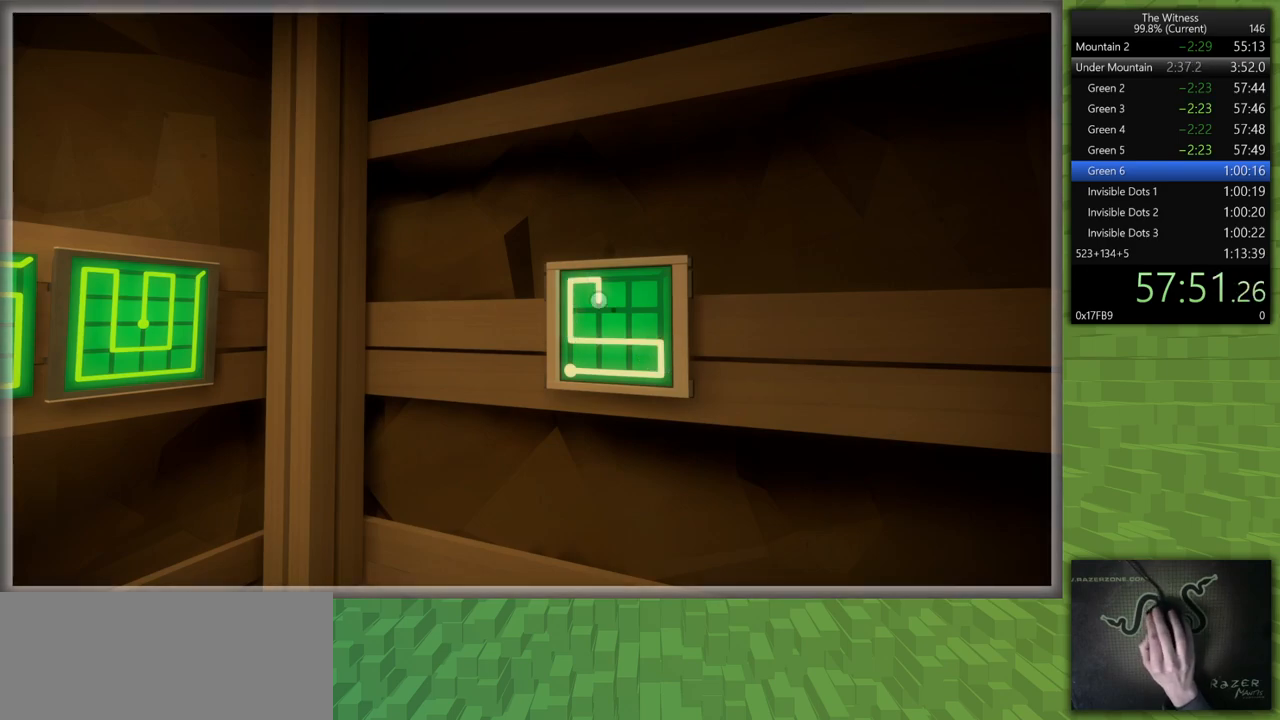
{"keys": ["d", "s", "shift"], "mouse": [], "events": [[233, "mouse_left", "down"], [233, "s", "down"], [267, "d", "down"], [267, "mouse_right", "down"], [267, "shift", "down"], [317, "mouse_right", "up"], [367, "mouse_left", "up"]]}
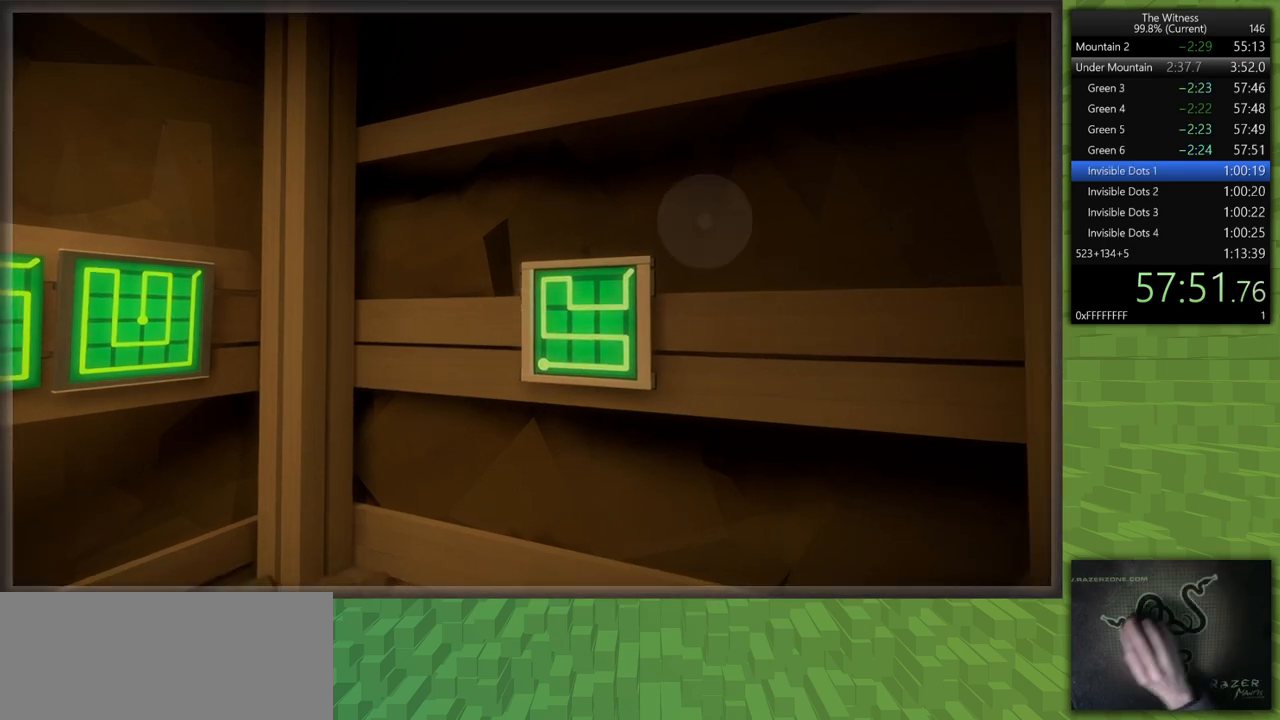
{"keys": ["d", "shift", "w"], "mouse": [], "events": [[100, "s", "up"], [233, "w", "down"]]}
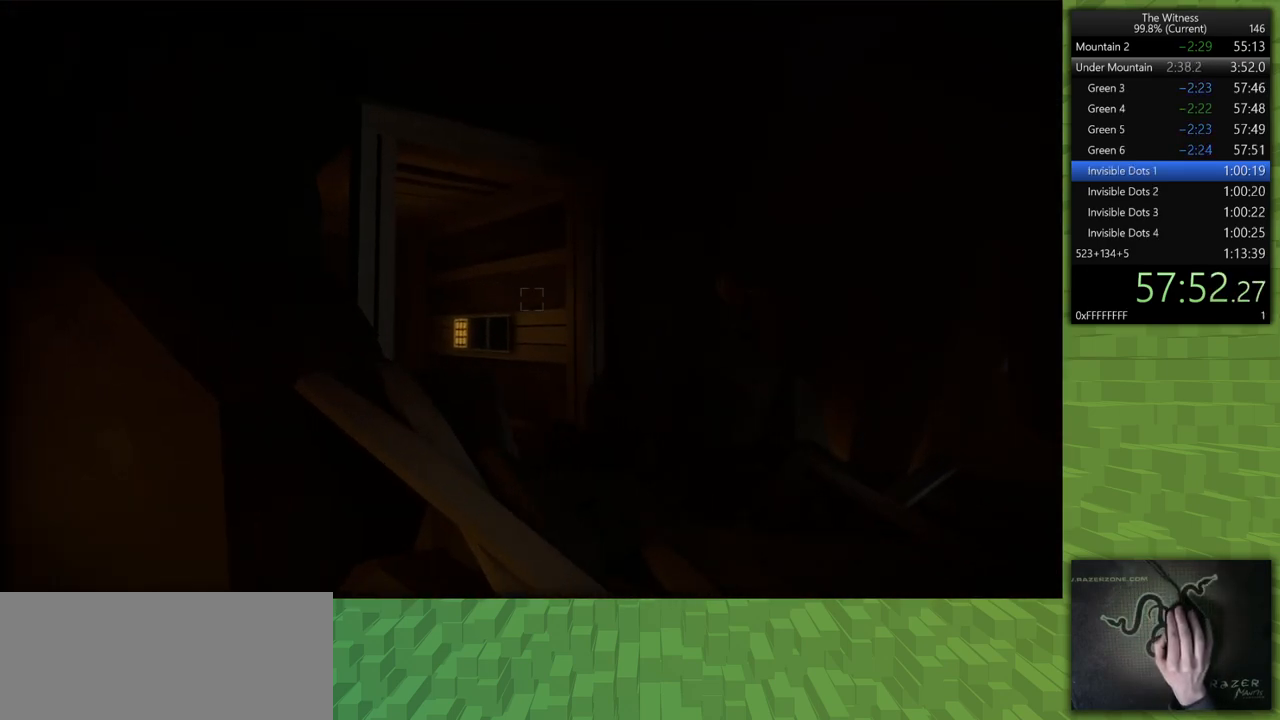
{"keys": ["d", "shift", "w"], "mouse": [], "events": []}
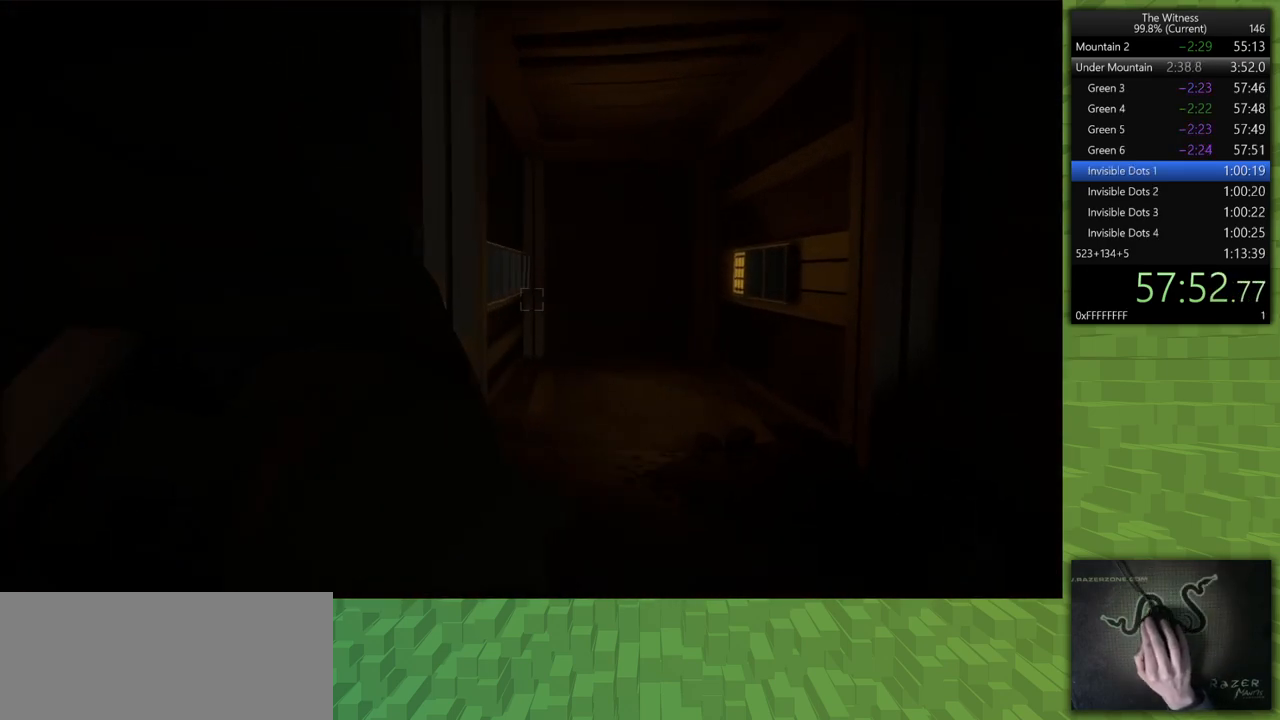
{"keys": ["d", "shift", "w"], "mouse": ["left"], "events": [[500, "mouse_left", "down"]]}
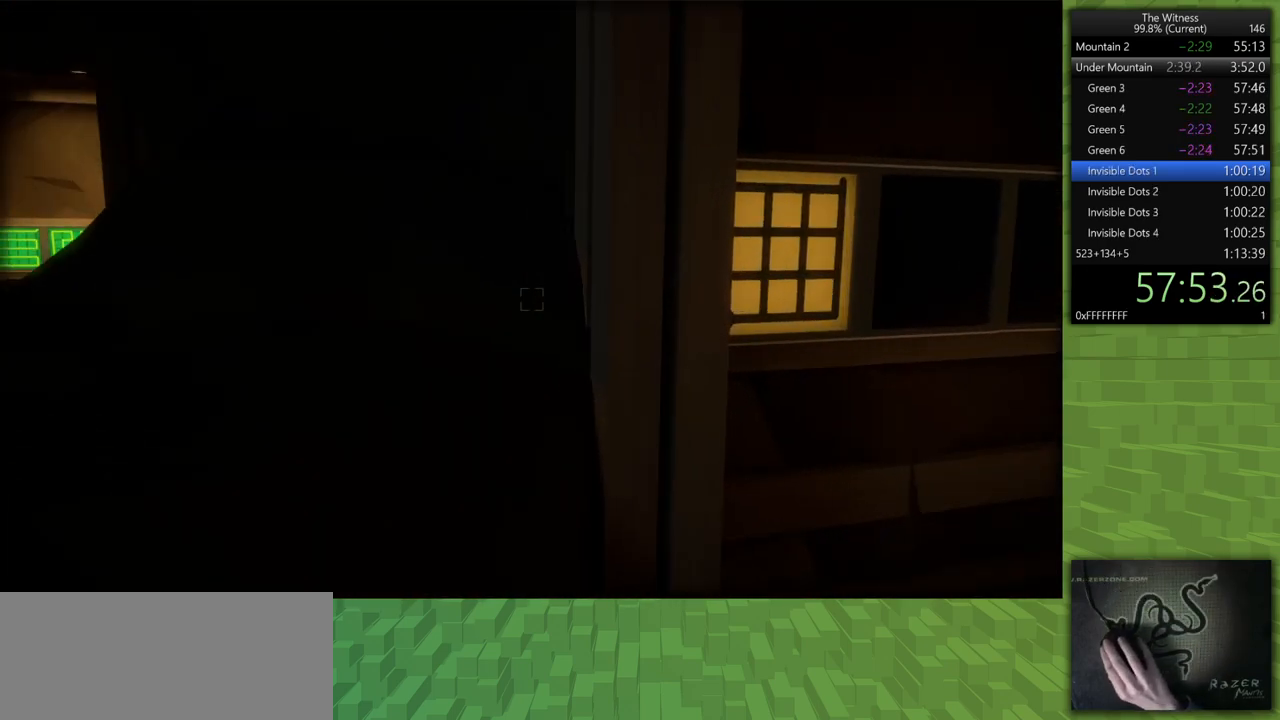
{"keys": [], "mouse": ["left"], "events": [[50, "shift", "up"], [50, "w", "up"], [100, "d", "up"], [150, "mouse_left", "up"], [483, "mouse_left", "down"]]}
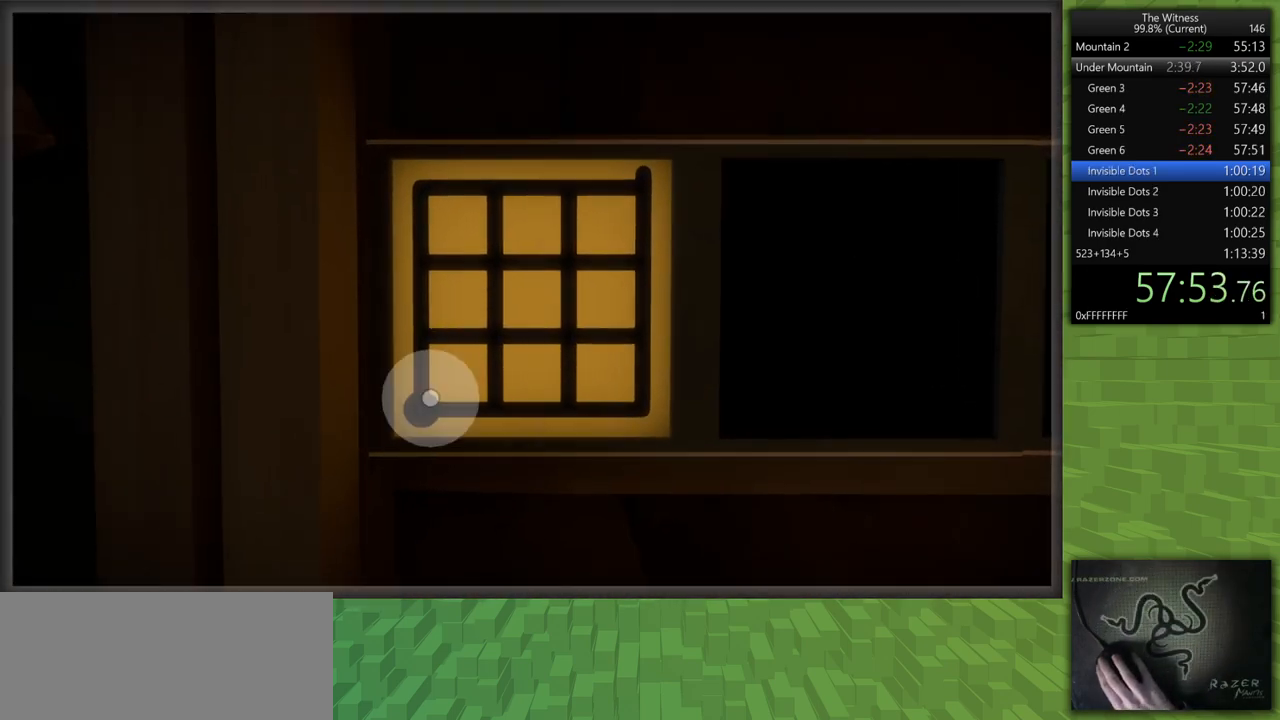
{"keys": [], "mouse": [], "events": [[67, "mouse_left", "up"], [250, "mouse_left", "down"], [350, "d", "down"], [400, "mouse_left", "up"], [450, "d", "up"]]}
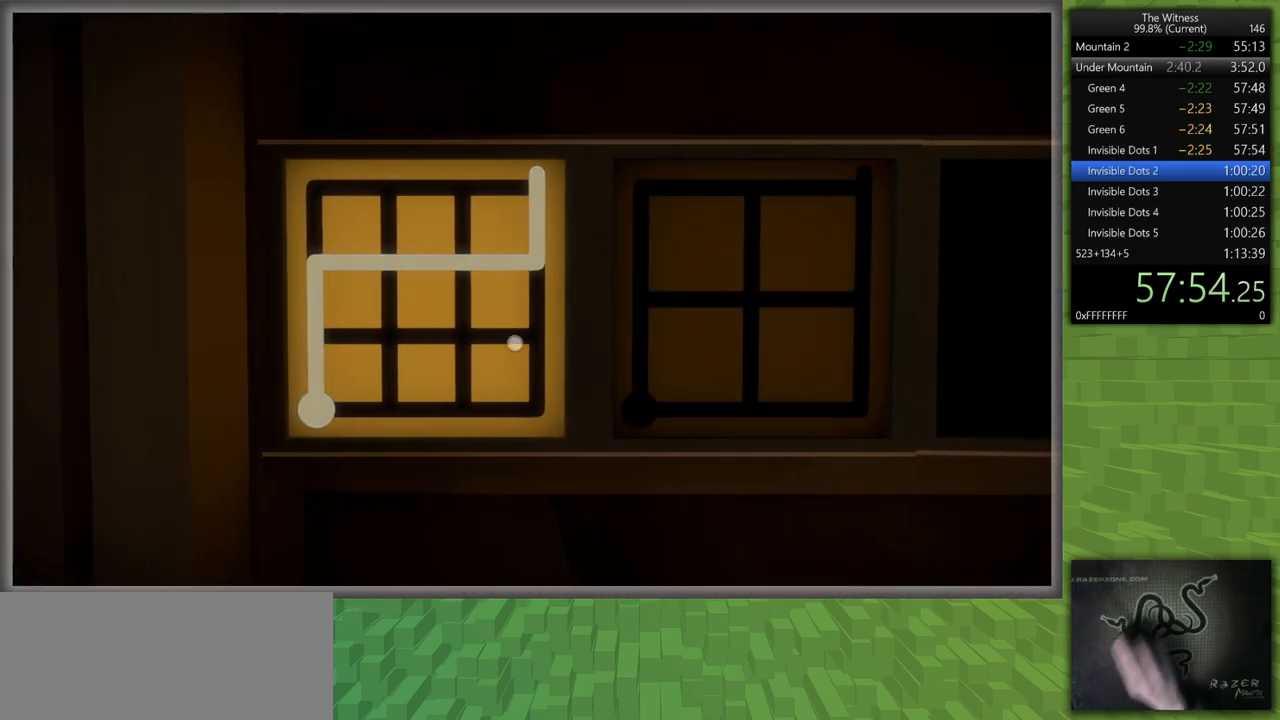
{"keys": [], "mouse": [], "events": [[417, "mouse_left", "down"], [500, "mouse_left", "up"]]}
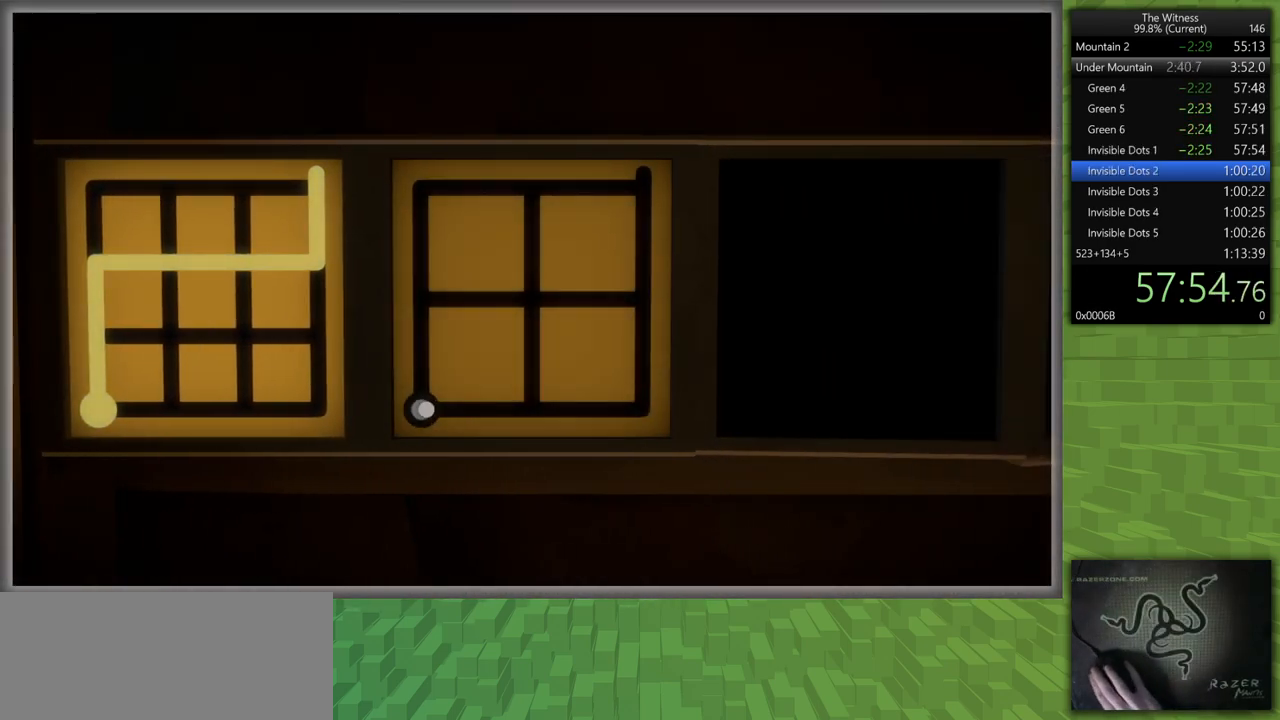
{"keys": ["d"], "mouse": ["left"], "events": [[433, "mouse_left", "down"], [483, "d", "down"]]}
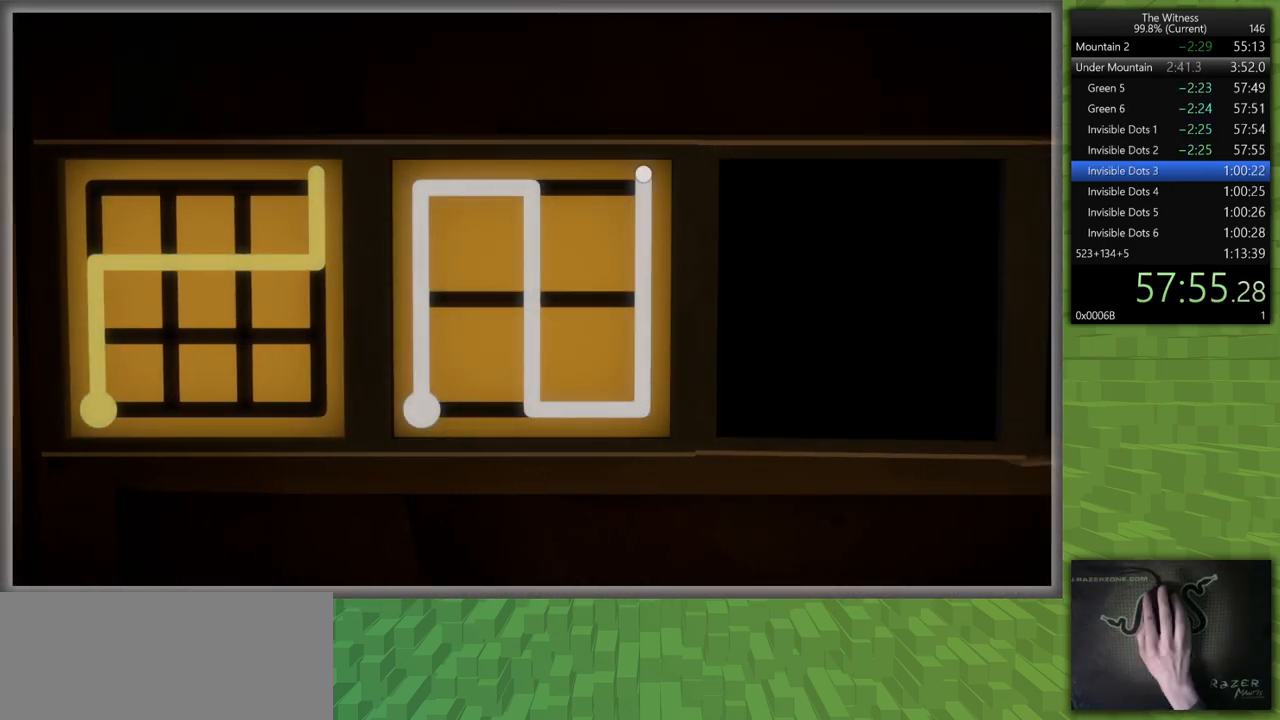
{"keys": [], "mouse": ["left"], "events": [[17, "mouse_left", "up"], [117, "d", "up"], [483, "mouse_left", "down"]]}
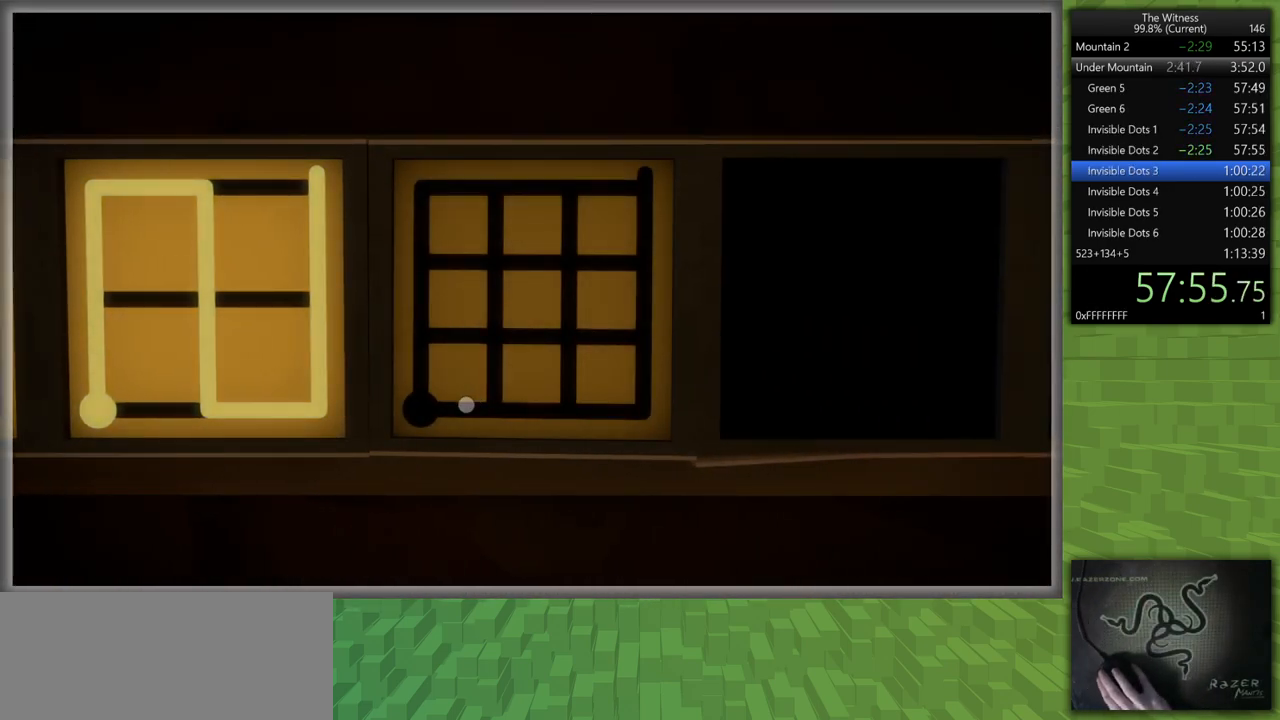
{"keys": [], "mouse": [], "events": [[133, "mouse_left", "up"]]}